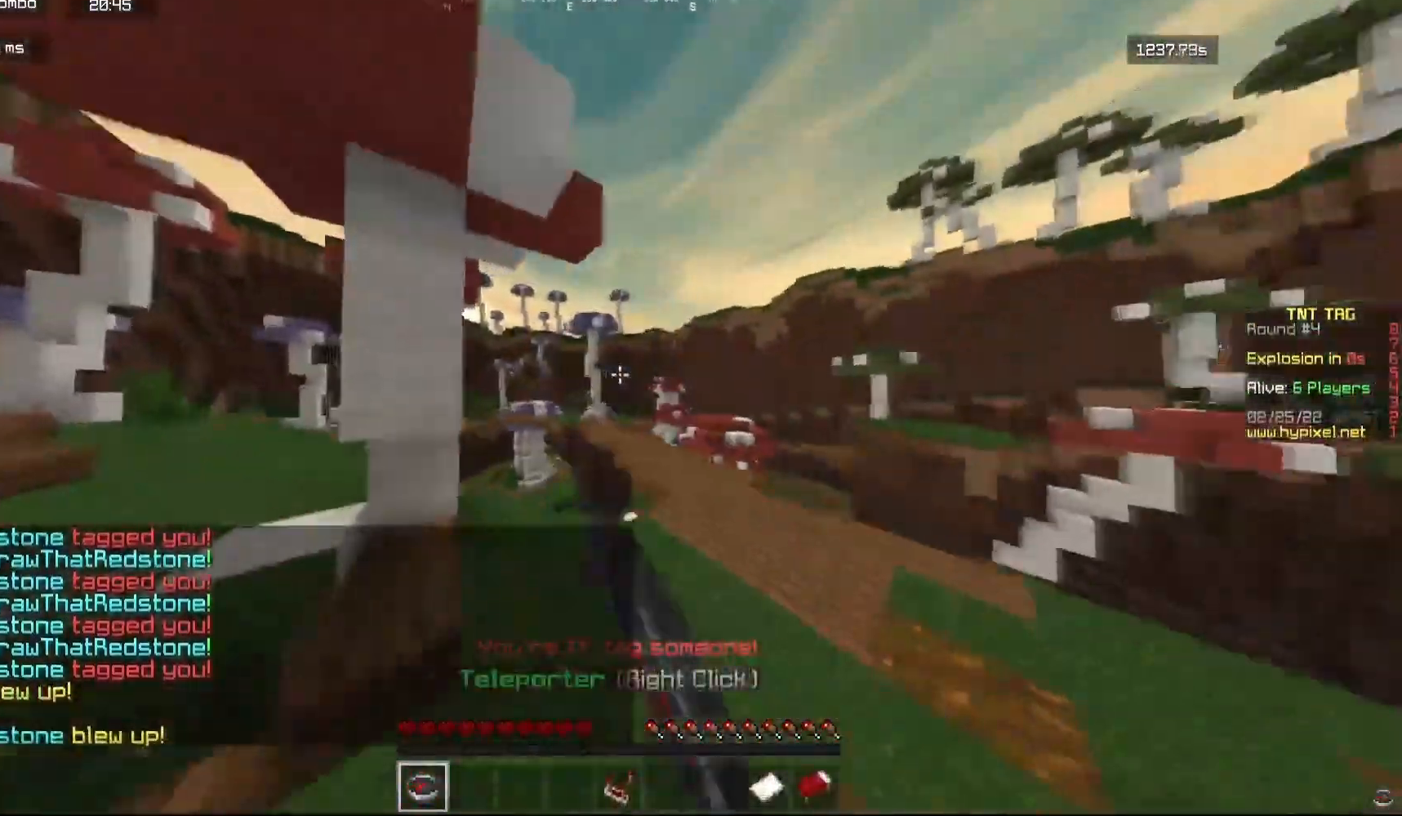
Gameplay with keyboard and mouse; each line is a JSON object with the keys and mouse buttons held at the frame after it. "events" lists presses ("down") and releases ("up") of "a", "d", "s", "w", "mouse_left" and "mouse_right" between this image and that frame as [ms after this image, input, new state], when the widget could be followed in between. "mouse_left", "mouse_right" = the "left", "right" buttons of the "mouse" list. No other keys are recorded. Fast repeated clicks can show as one long hold. Mouse movement is not recorded.
{"keys": ["a", "s"], "mouse": [], "events": [[50, "mouse_left", "up"], [67, "a", "up"], [117, "w", "up"], [400, "a", "down"], [400, "s", "down"]]}
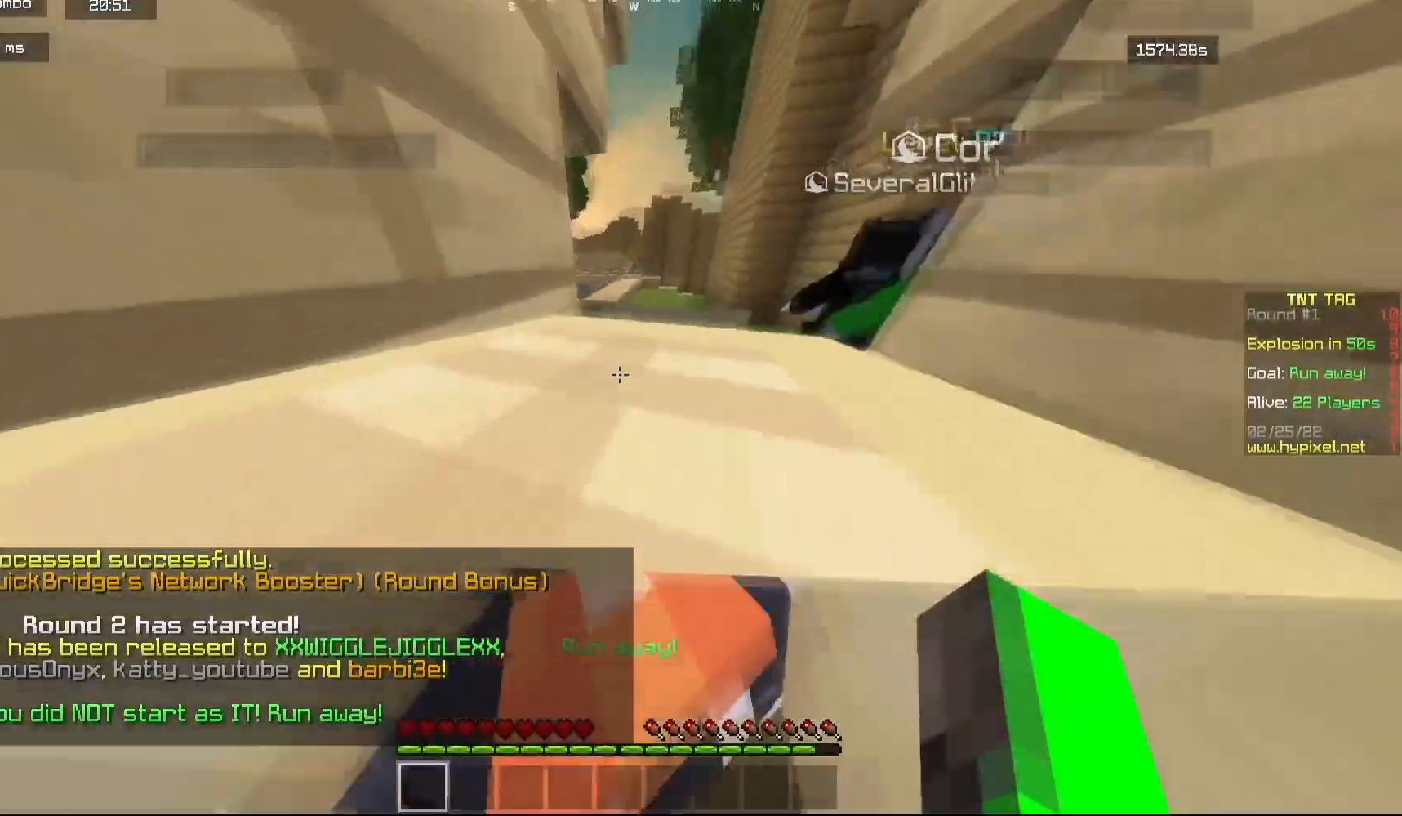
{"keys": [], "mouse": [], "events": [[183, "a", "up"], [433, "s", "up"]]}
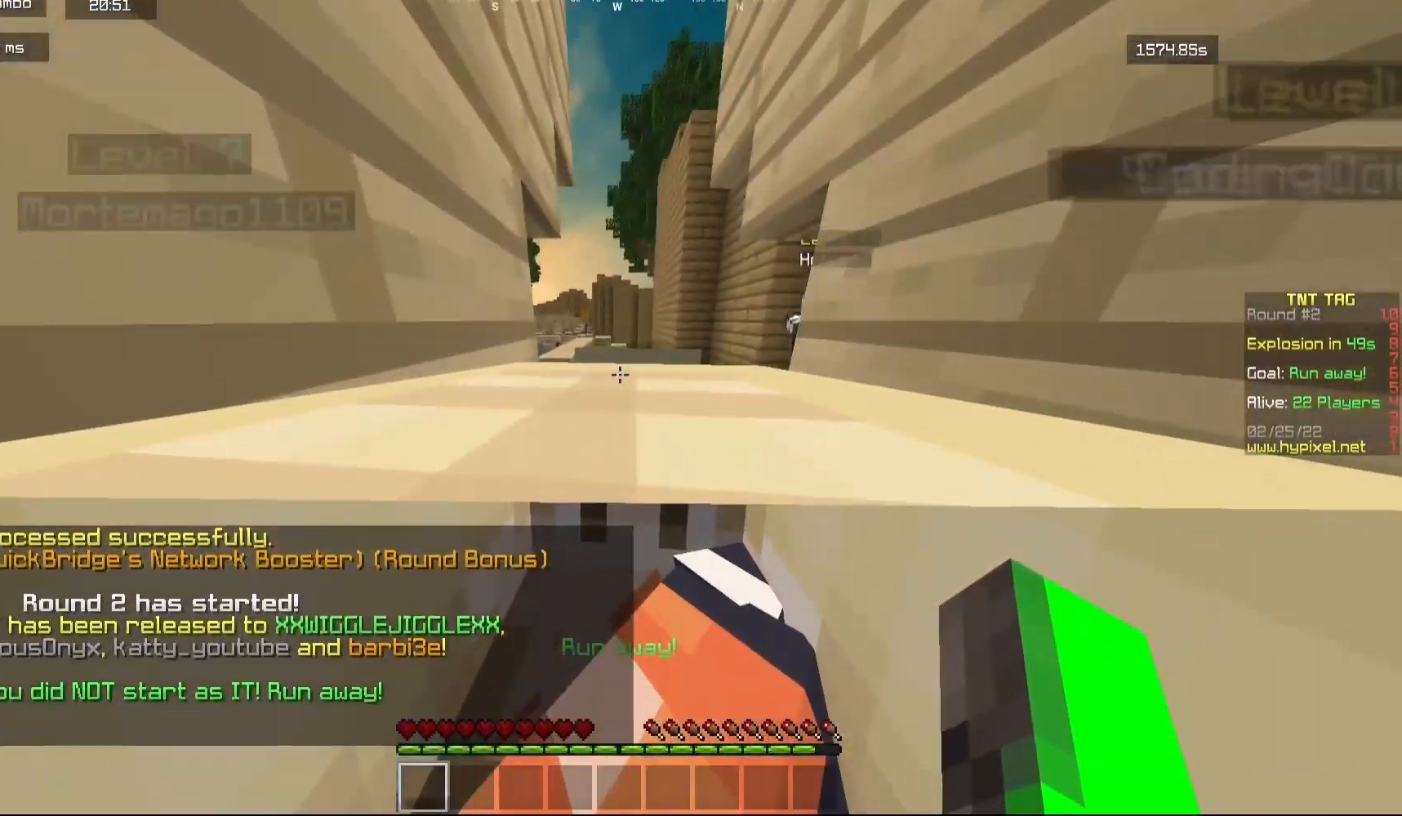
{"keys": ["d", "s"], "mouse": [], "events": [[167, "d", "down"], [250, "s", "down"]]}
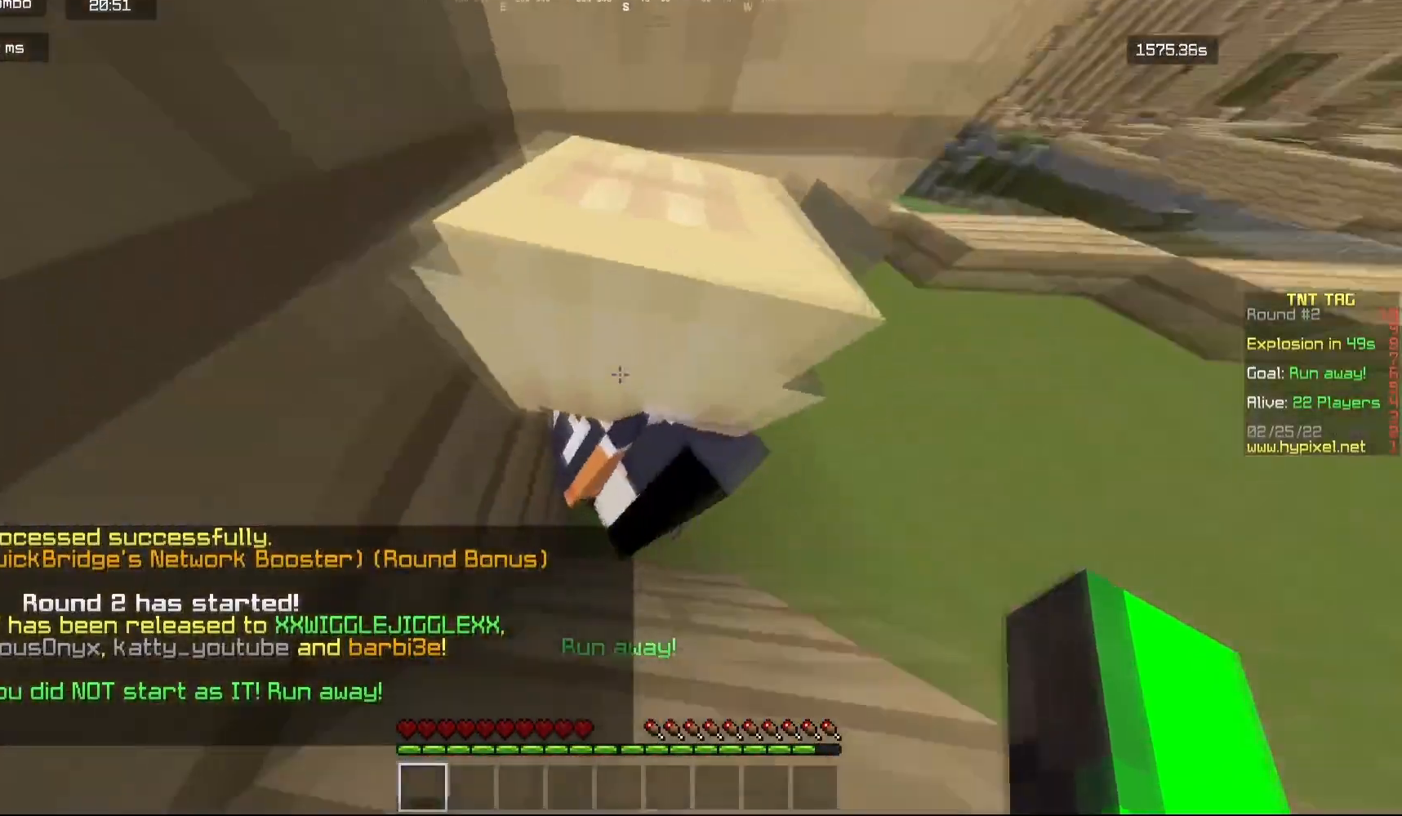
{"keys": [], "mouse": [], "events": [[17, "s", "up"], [233, "d", "up"]]}
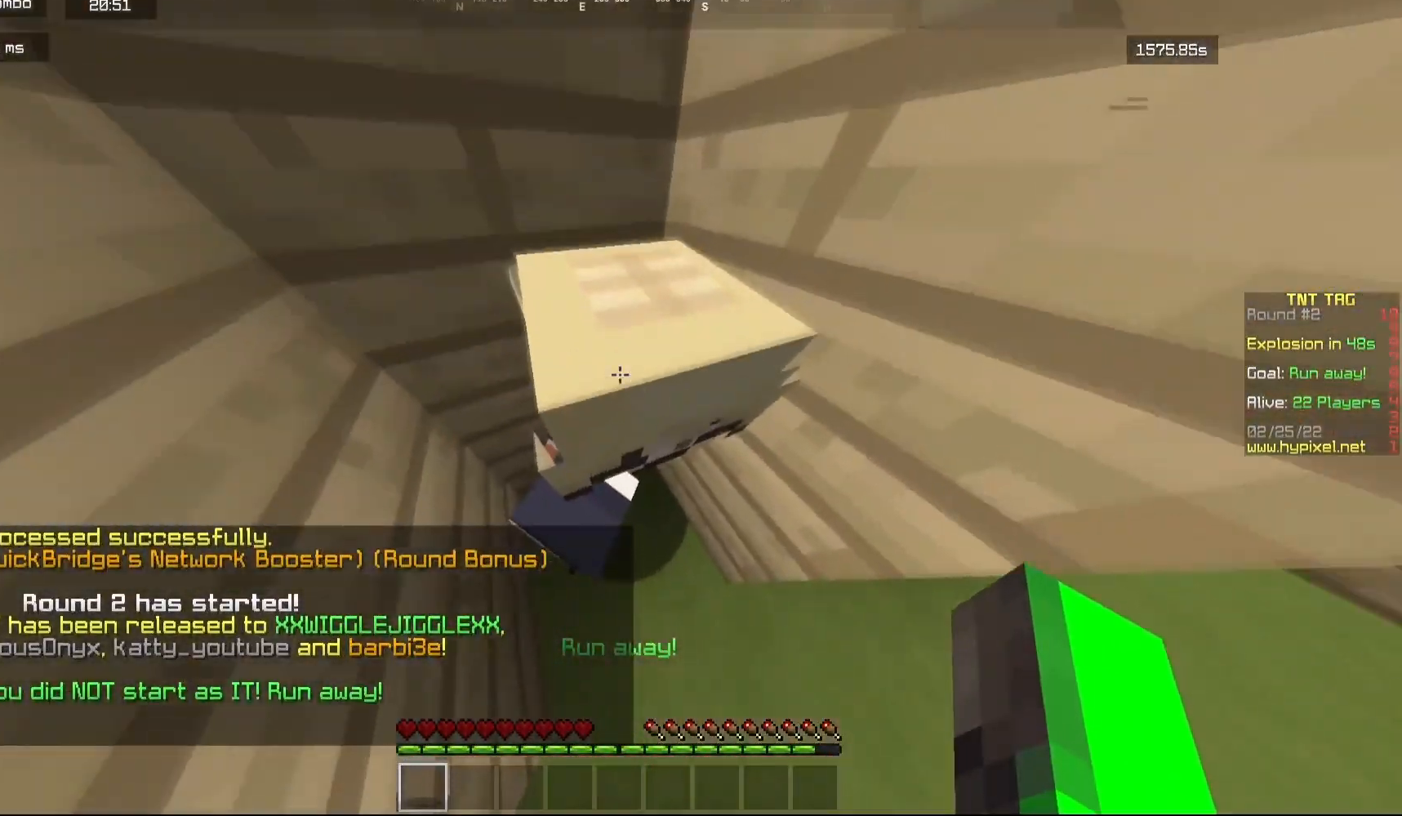
{"keys": ["s"], "mouse": [], "events": [[17, "d", "down"], [250, "s", "down"], [367, "d", "up"]]}
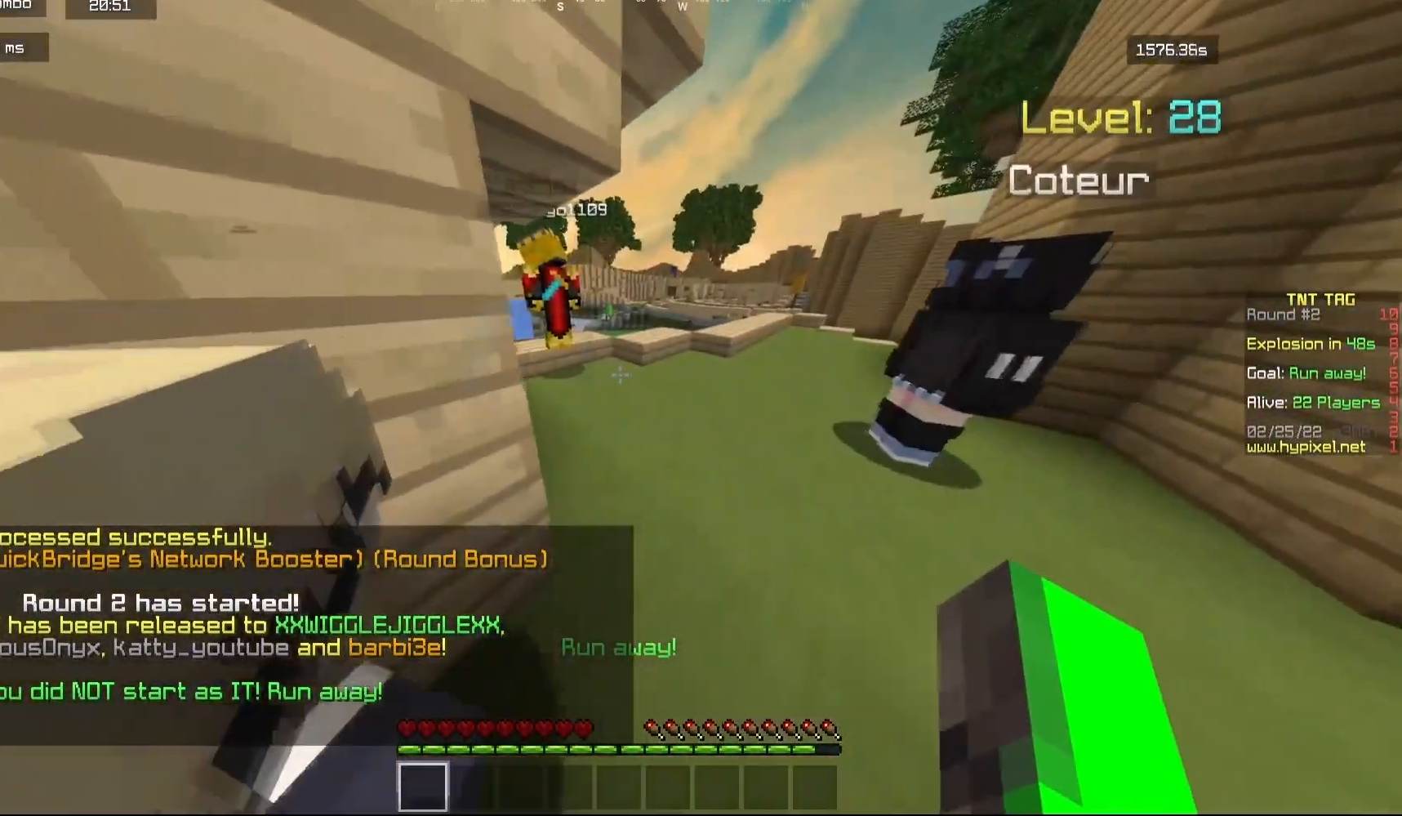
{"keys": ["d"], "mouse": [], "events": [[233, "d", "down"], [350, "s", "up"]]}
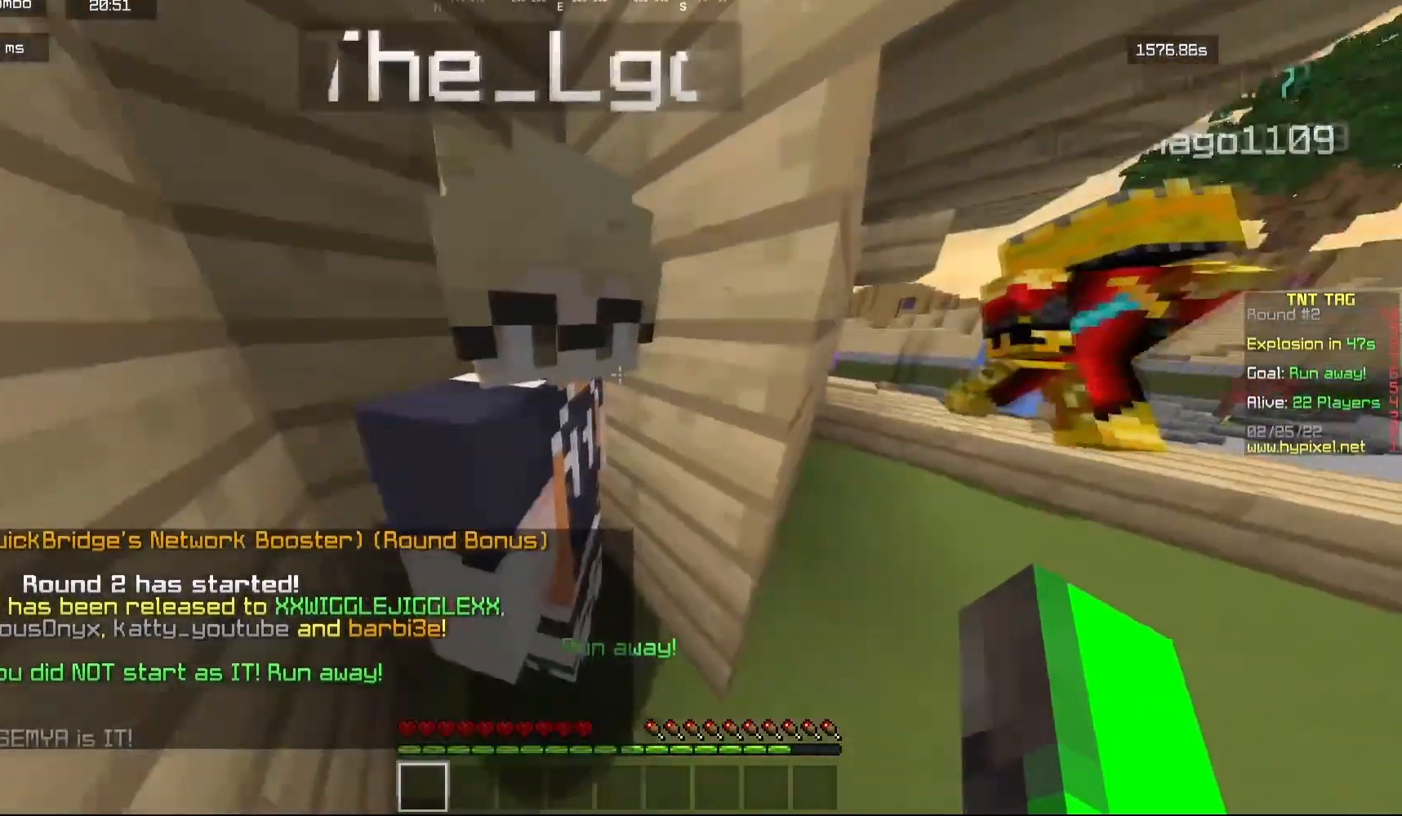
{"keys": [], "mouse": [], "events": [[33, "d", "up"]]}
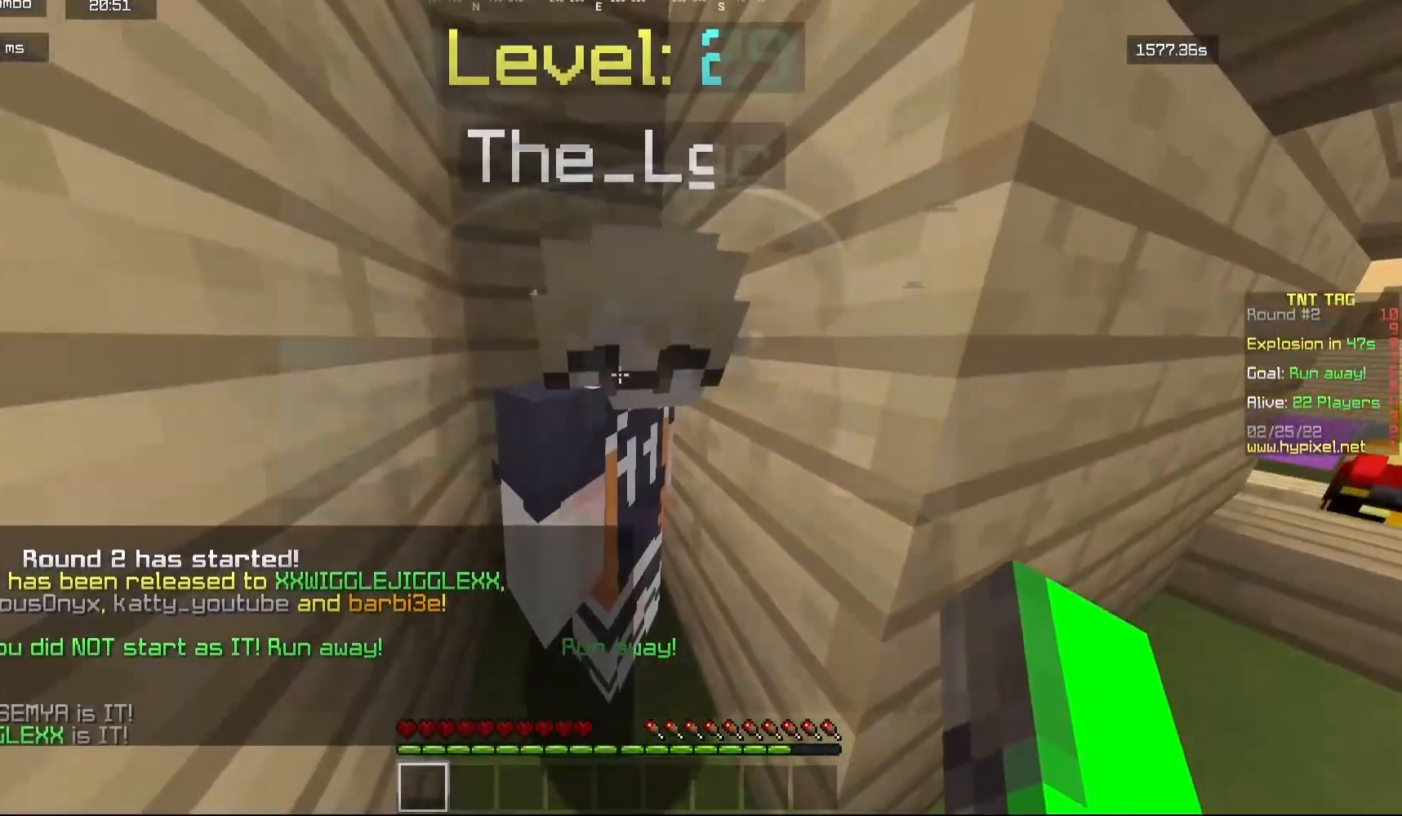
{"keys": [], "mouse": [], "events": []}
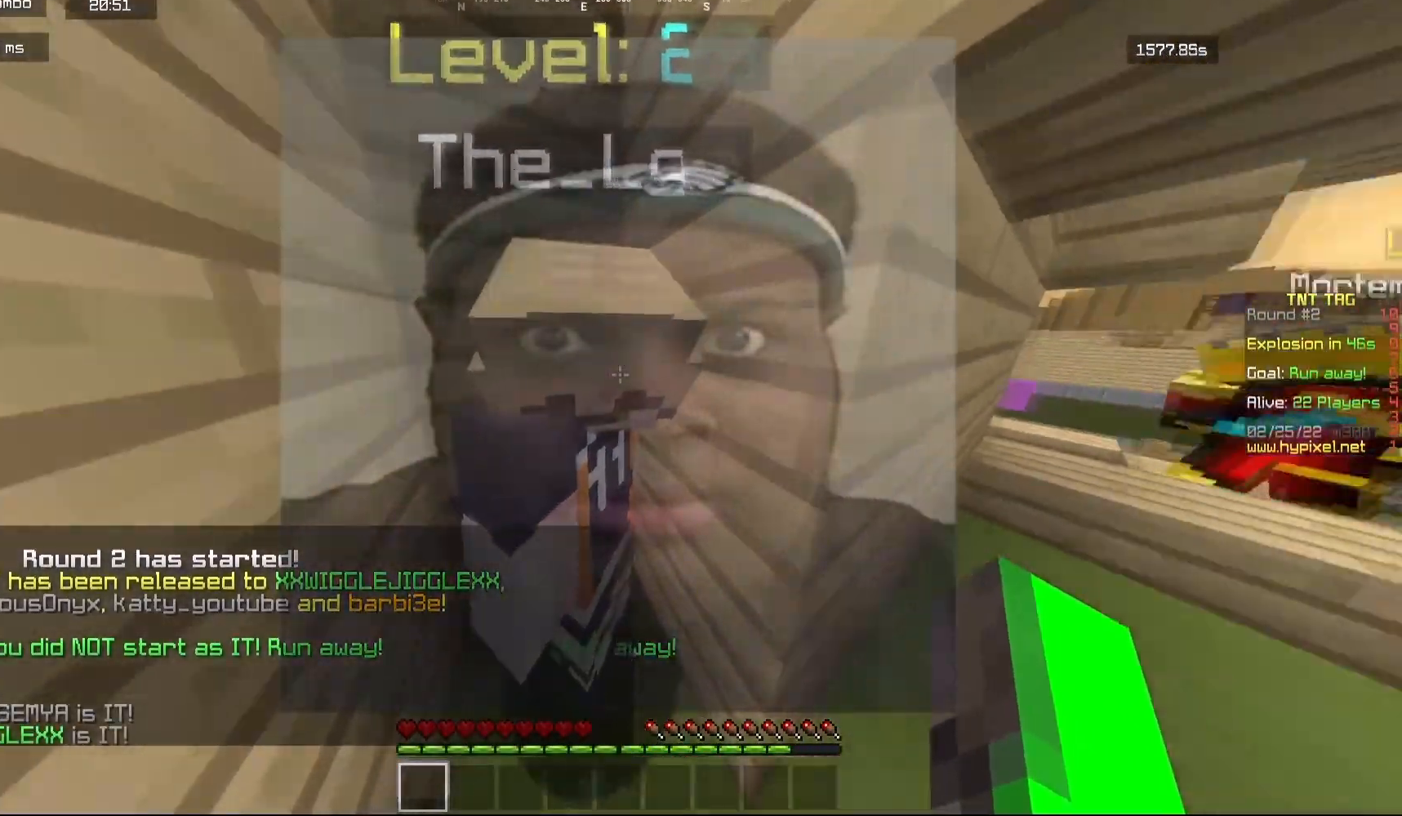
{"keys": ["d", "w"], "mouse": [], "events": [[317, "d", "down"], [450, "w", "down"]]}
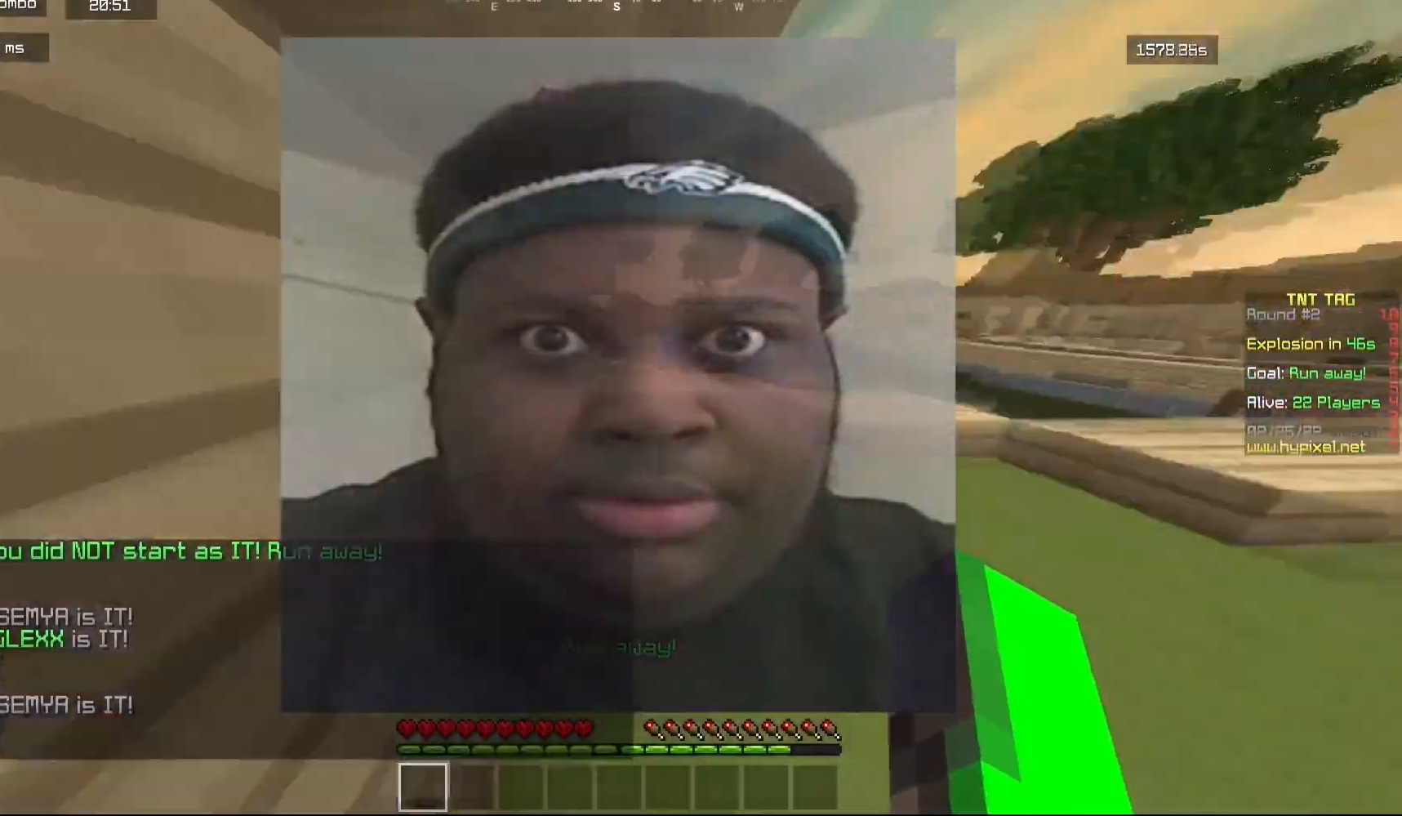
{"keys": [], "mouse": ["left"], "events": [[300, "d", "up"], [300, "w", "up"], [433, "mouse_left", "down"]]}
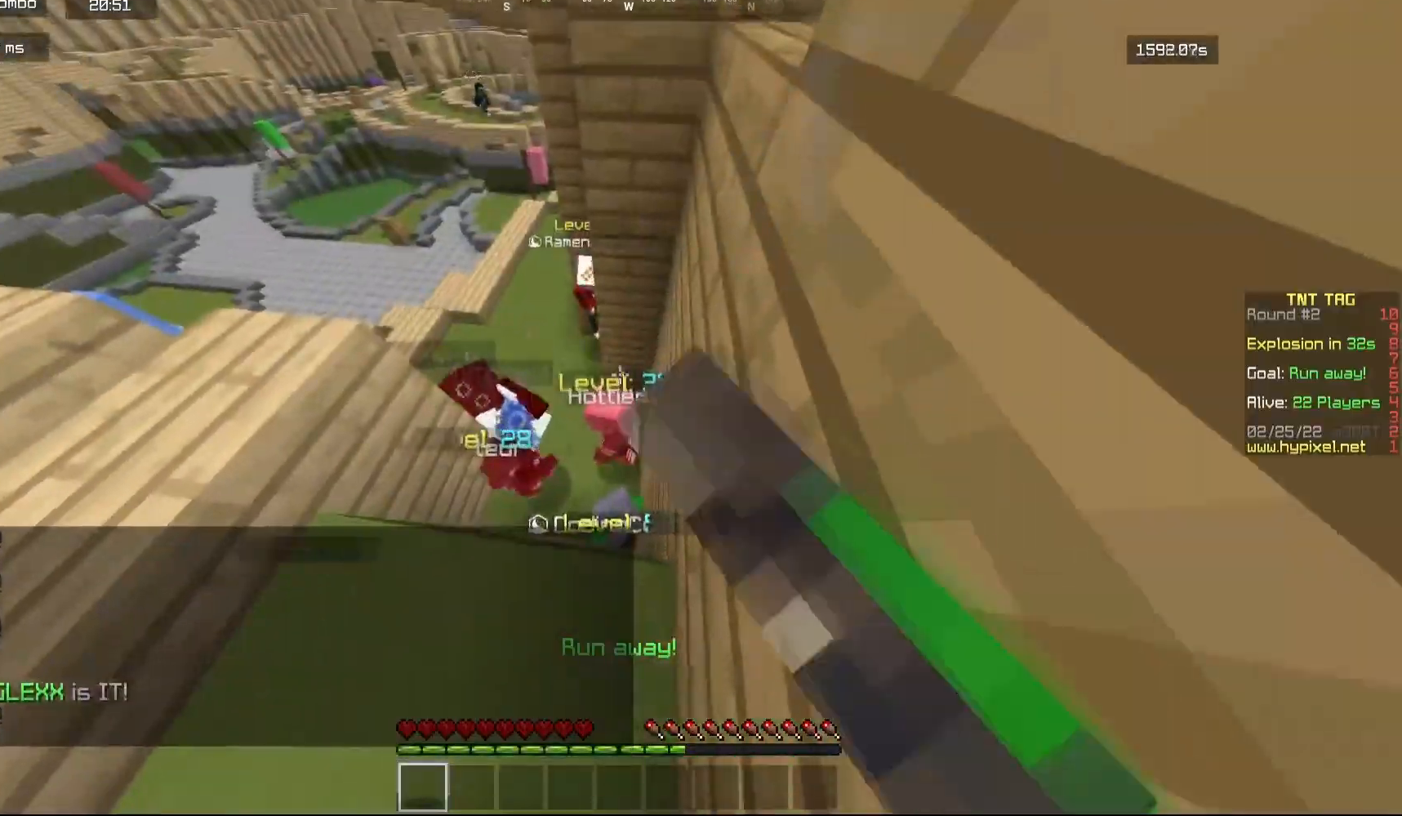
{"keys": [], "mouse": ["left"], "events": [[117, "w", "down"], [283, "w", "up"], [433, "mouse_left", "up"], [500, "mouse_left", "down"]]}
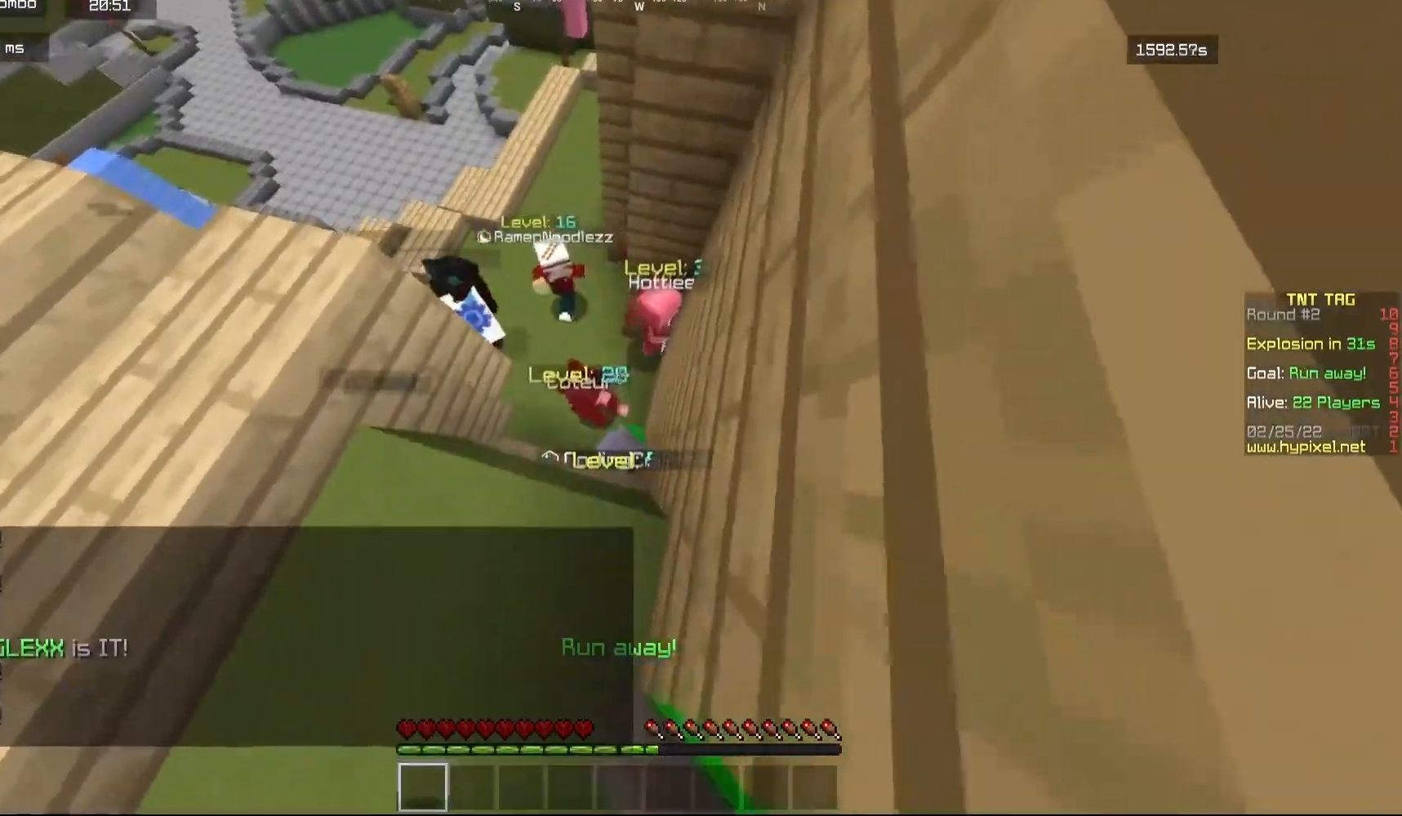
{"keys": [], "mouse": ["left"], "events": [[150, "mouse_left", "up"], [183, "mouse_left", "down"], [317, "mouse_left", "up"], [400, "mouse_left", "down"]]}
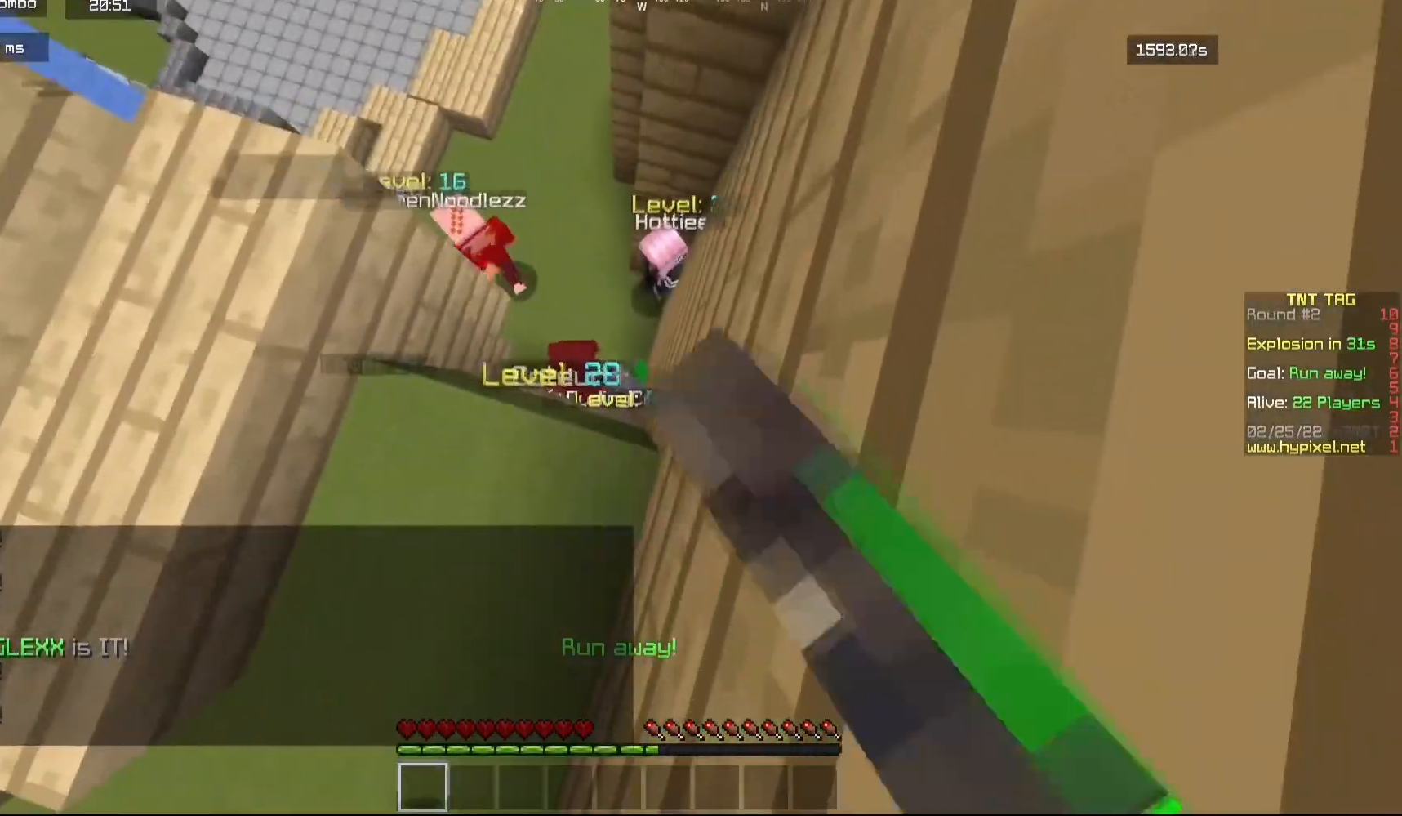
{"keys": [], "mouse": ["left"], "events": [[33, "mouse_left", "up"], [150, "mouse_left", "down"], [217, "d", "down"], [217, "w", "down"], [317, "w", "up"], [333, "d", "up"]]}
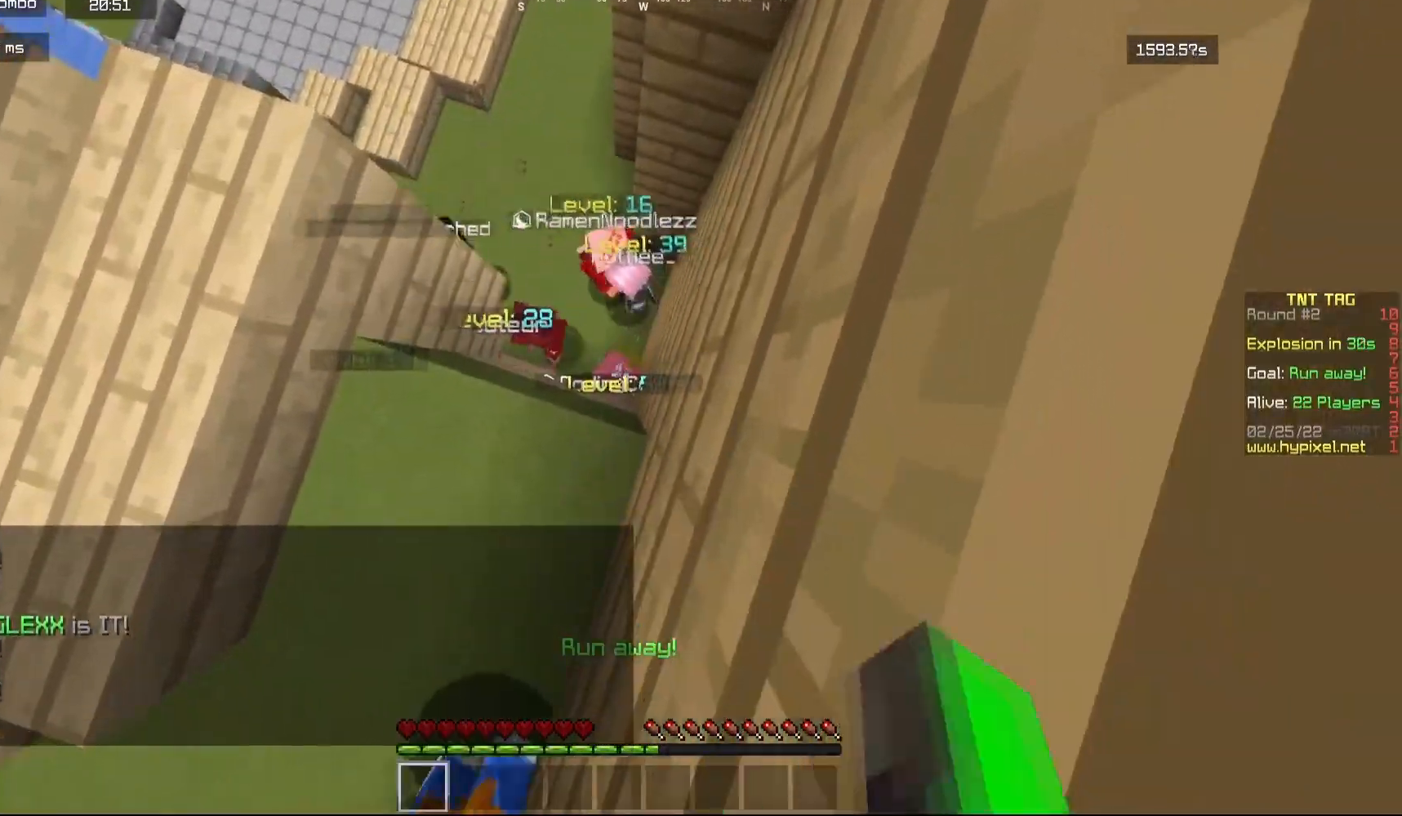
{"keys": ["a"], "mouse": ["left"], "events": [[133, "d", "down"], [333, "d", "up"], [367, "mouse_left", "up"], [417, "a", "down"], [467, "mouse_left", "down"]]}
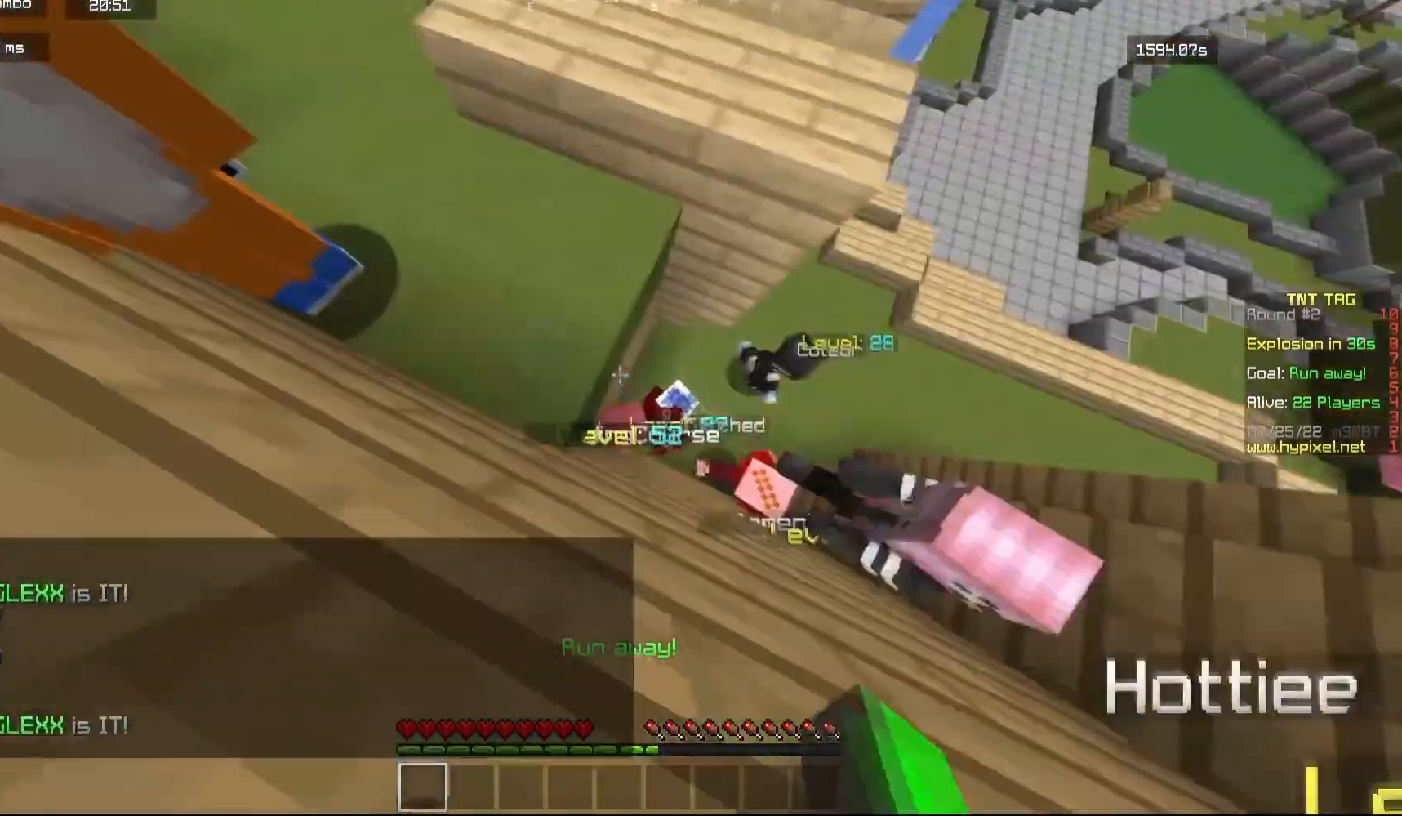
{"keys": ["a", "w"], "mouse": [], "events": [[67, "mouse_left", "up"], [367, "w", "down"]]}
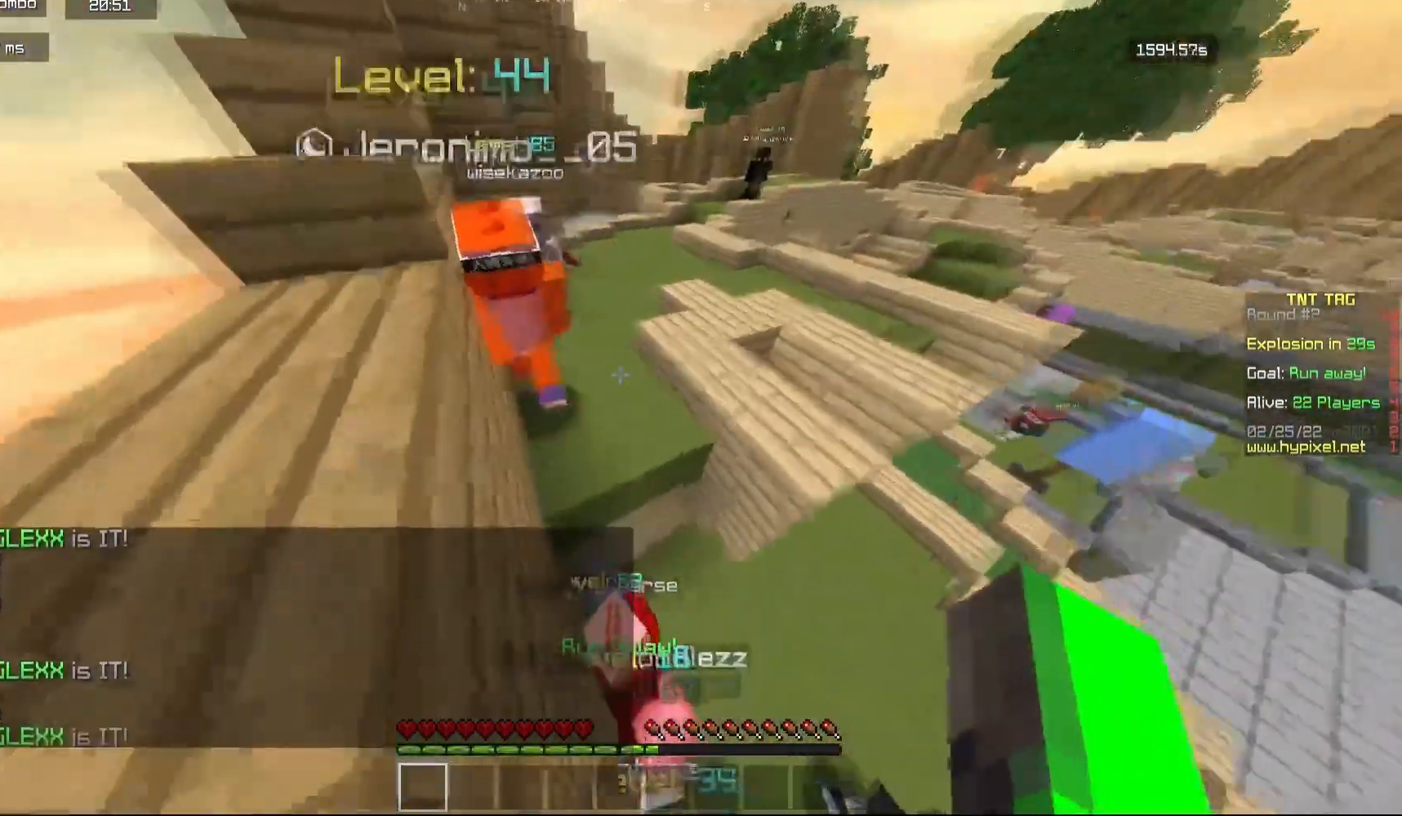
{"keys": ["d"], "mouse": [], "events": [[33, "mouse_left", "down"], [133, "a", "up"], [233, "d", "down"], [267, "a", "down"], [283, "d", "up"], [350, "mouse_left", "up"], [417, "w", "up"], [450, "a", "up"], [467, "d", "down"]]}
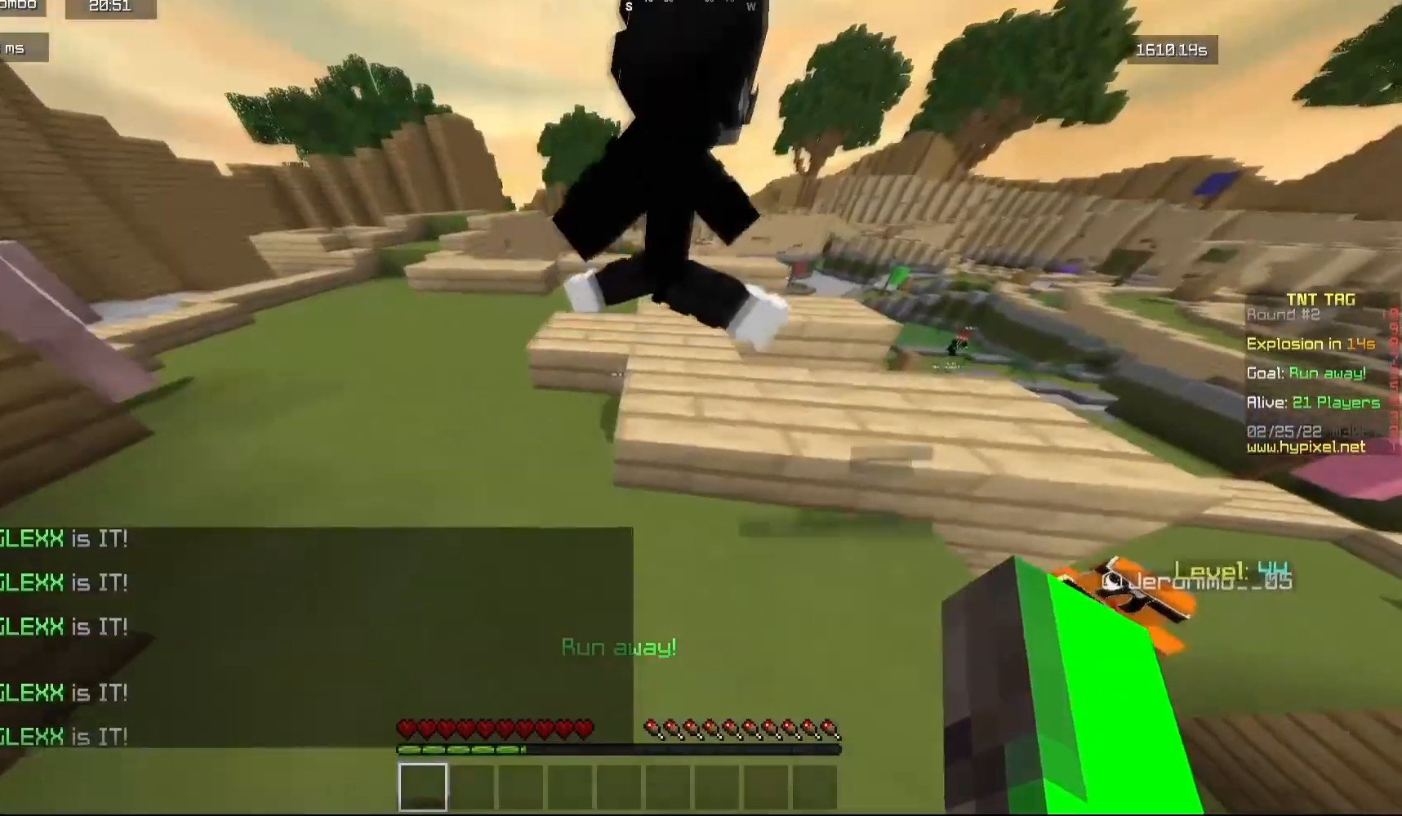
{"keys": [], "mouse": [], "events": [[133, "w", "down"], [250, "d", "up"], [433, "w", "up"]]}
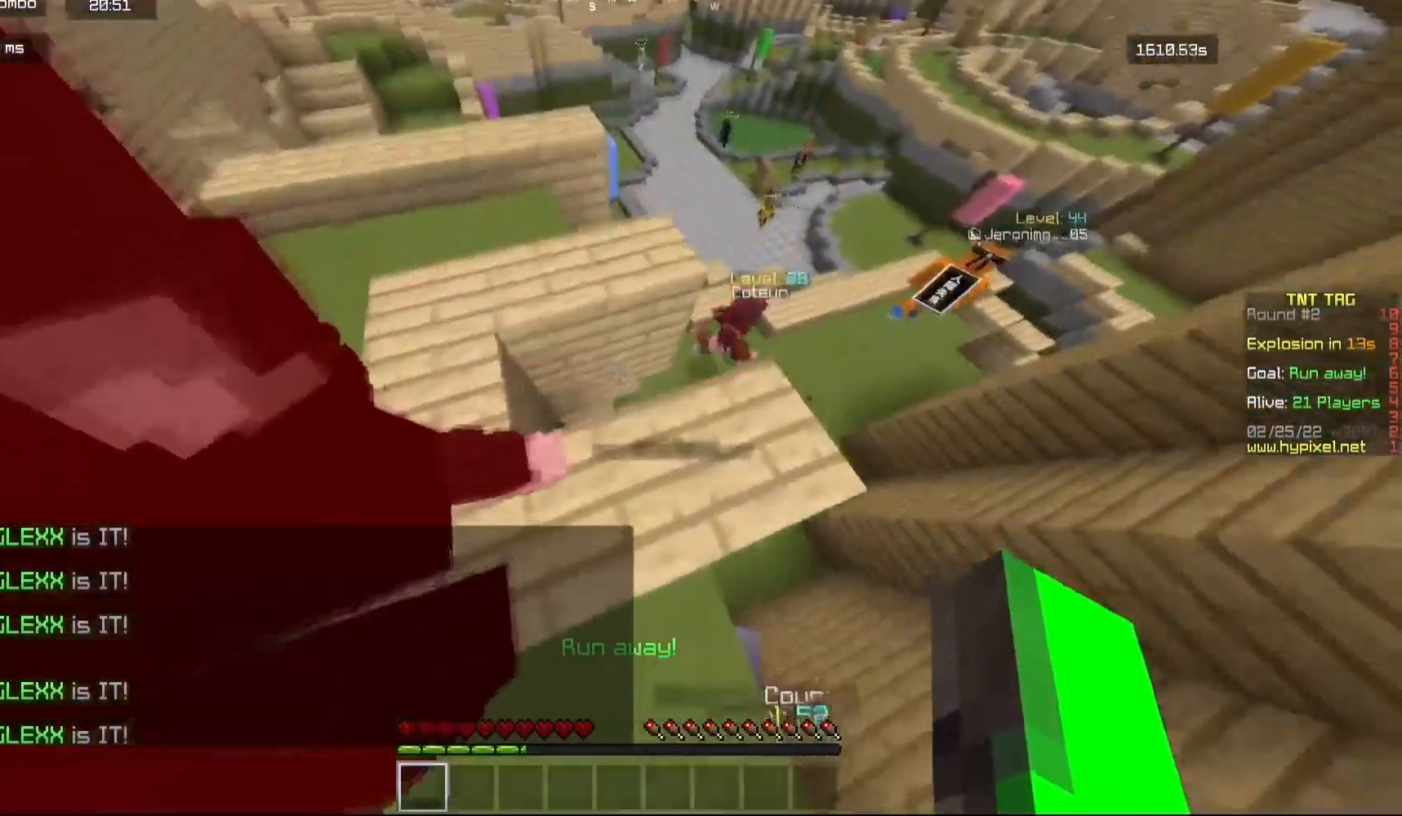
{"keys": [], "mouse": [], "events": [[167, "a", "down"], [300, "a", "up"]]}
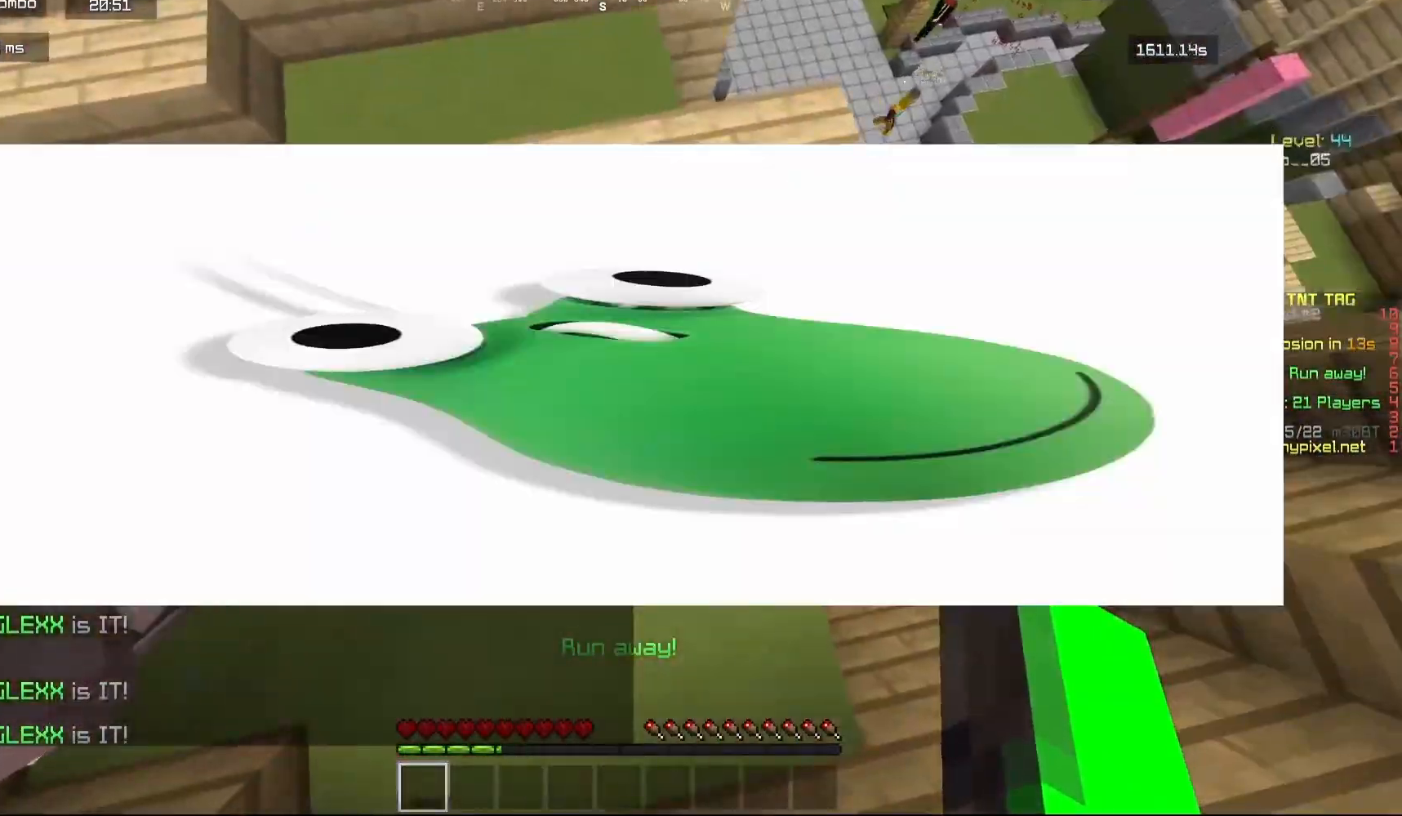
{"keys": ["a"], "mouse": [], "events": [[83, "d", "down"], [300, "d", "up"], [400, "a", "down"]]}
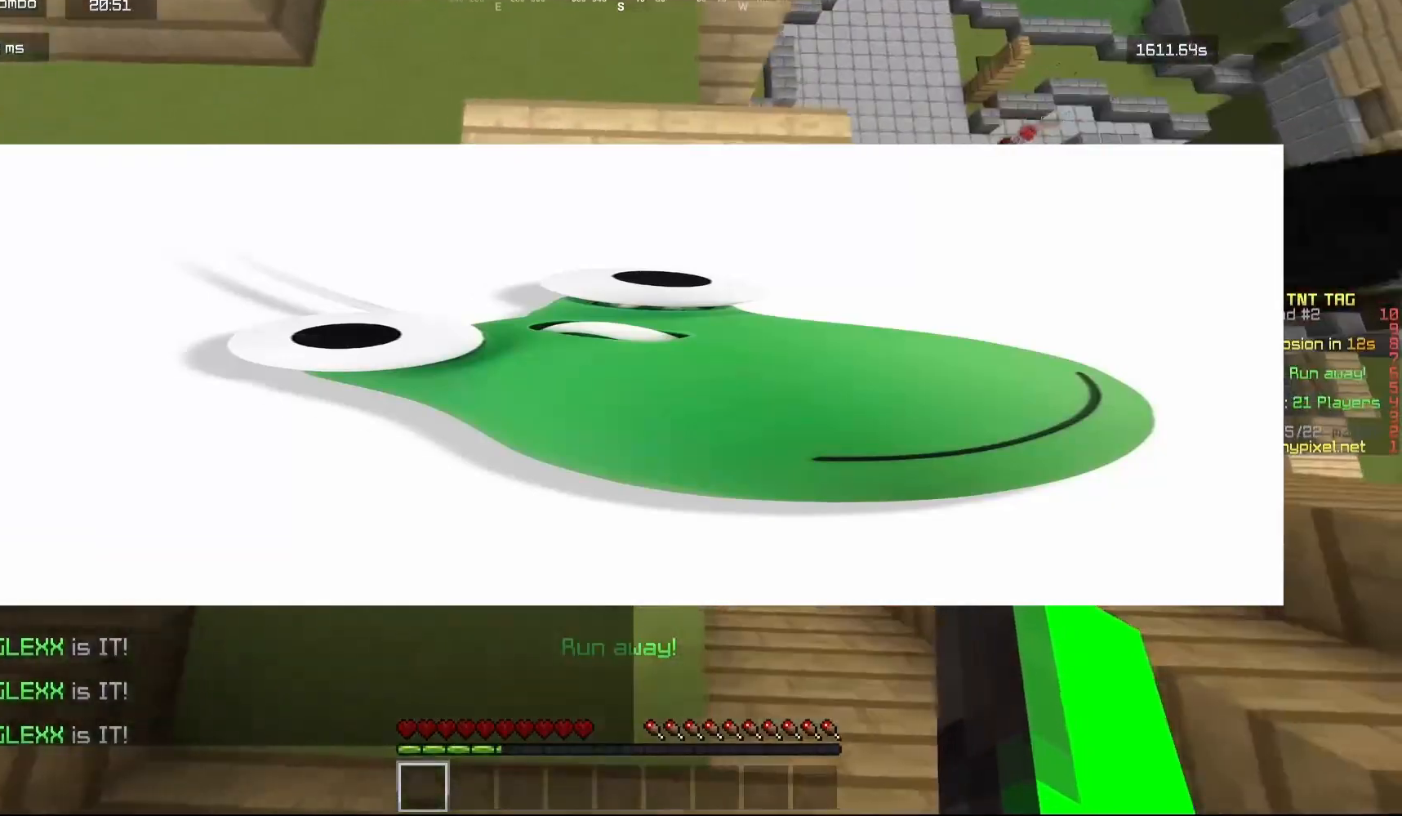
{"keys": ["a"], "mouse": [], "events": [[83, "s", "down"], [133, "a", "up"], [317, "a", "down"], [367, "s", "up"]]}